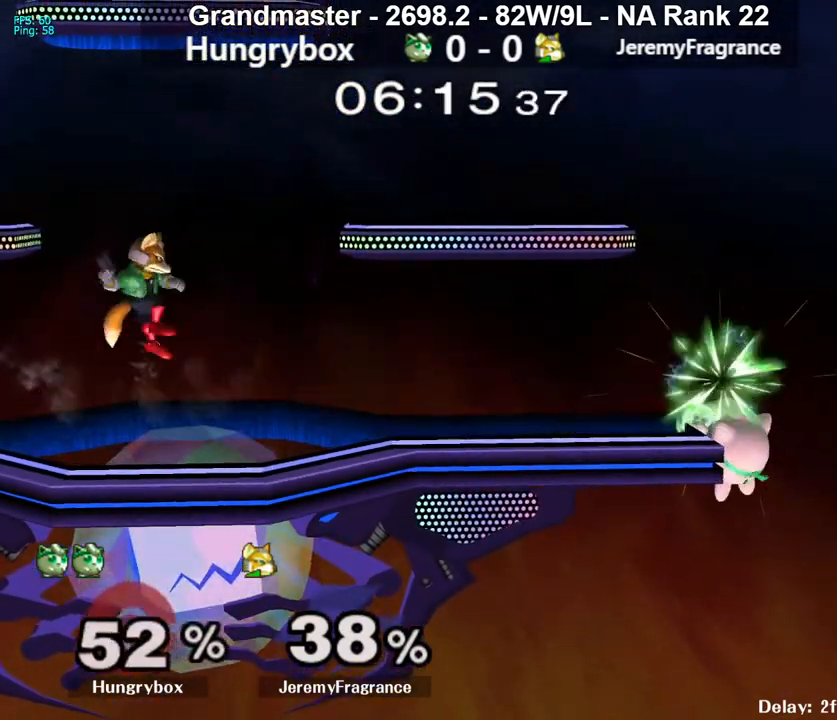
Gameplay with a controller (Nintendo layout); each line is a JSON object with the inputs held at the frame after it. "events" lists button and stick changes between this image and that frame as [ms after this image, input, new state], when the widget could be followed in between. Not read: L3 R3 START.
{"buttons": ["B"], "left_stick": "up", "right_stick": "center", "events": [[183, "left_stick", "down"], [333, "left_stick", "up"], [417, "B", "down"]]}
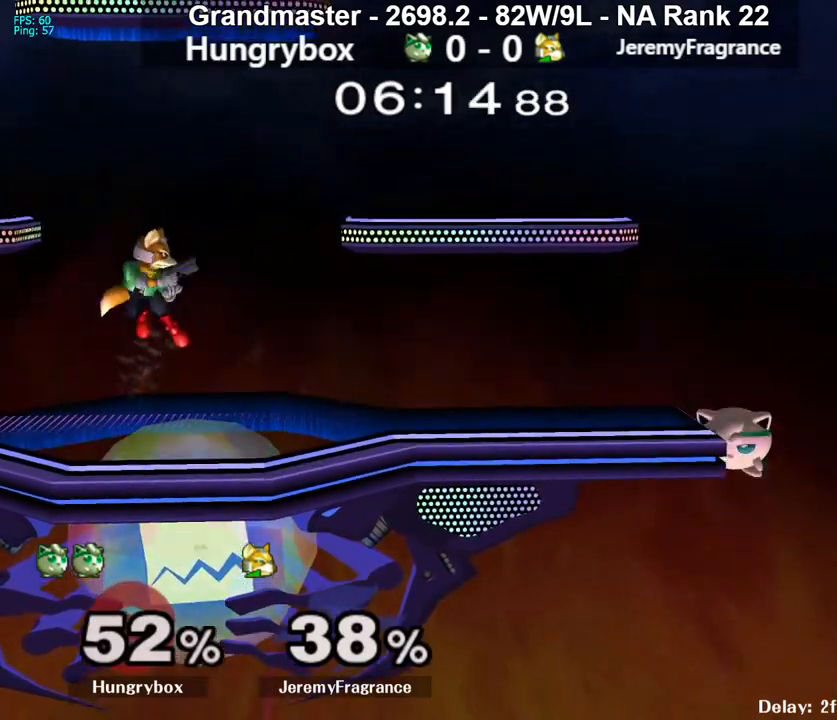
{"buttons": [], "left_stick": "center", "right_stick": "center", "events": [[183, "B", "up"], [483, "left_stick", "center"]]}
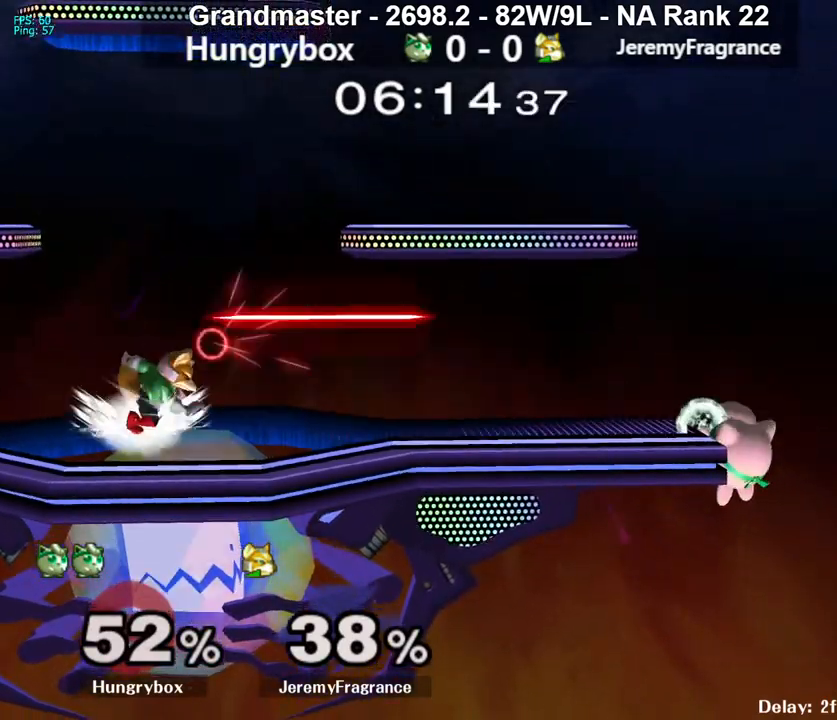
{"buttons": [], "left_stick": "up", "right_stick": "center", "events": [[267, "left_stick", "down"], [433, "left_stick", "up"]]}
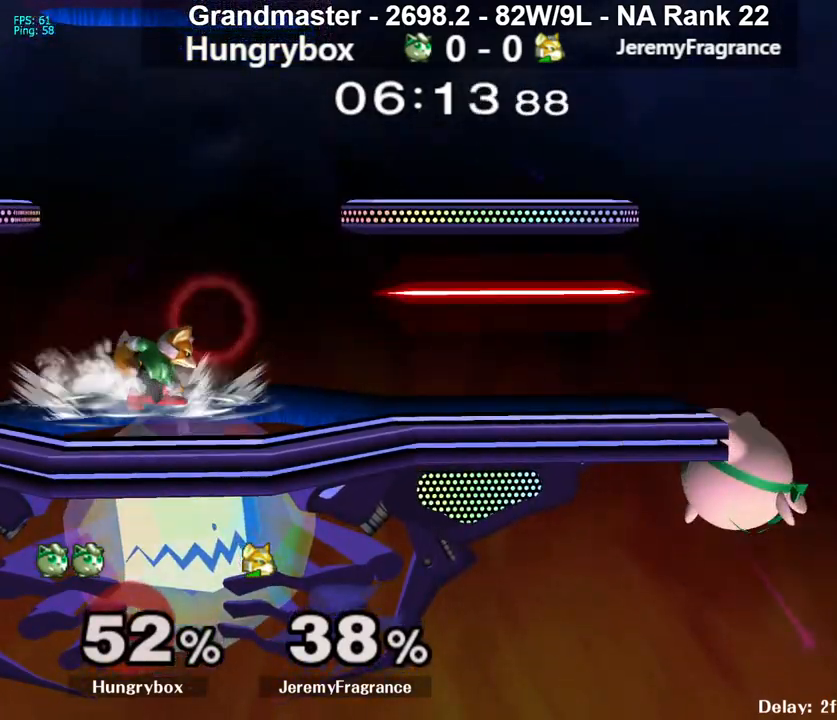
{"buttons": [], "left_stick": "up", "right_stick": "center", "events": [[33, "B", "down"], [250, "B", "up"]]}
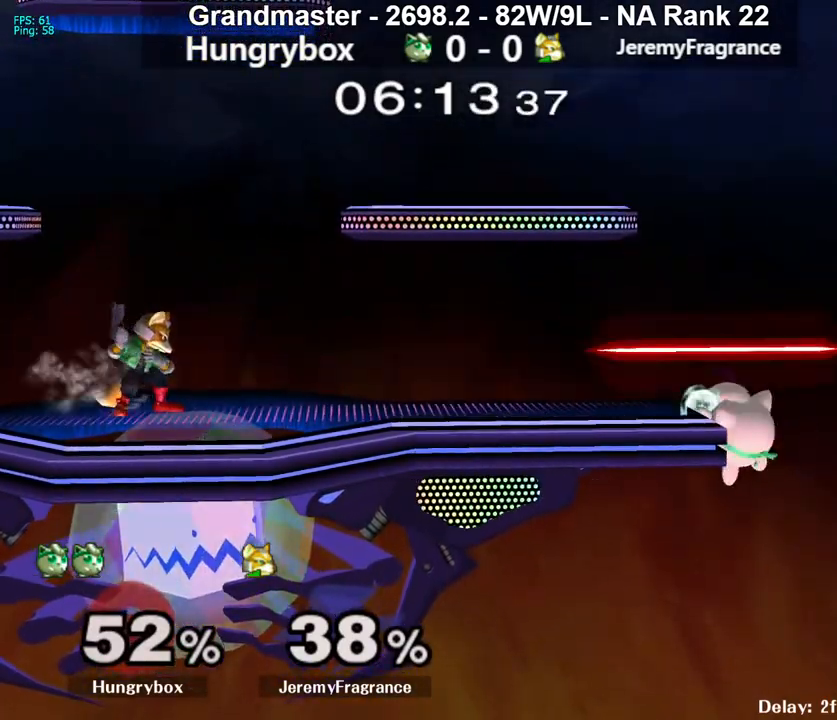
{"buttons": [], "left_stick": "down", "right_stick": "center", "events": [[283, "left_stick", "center"], [417, "left_stick", "down"]]}
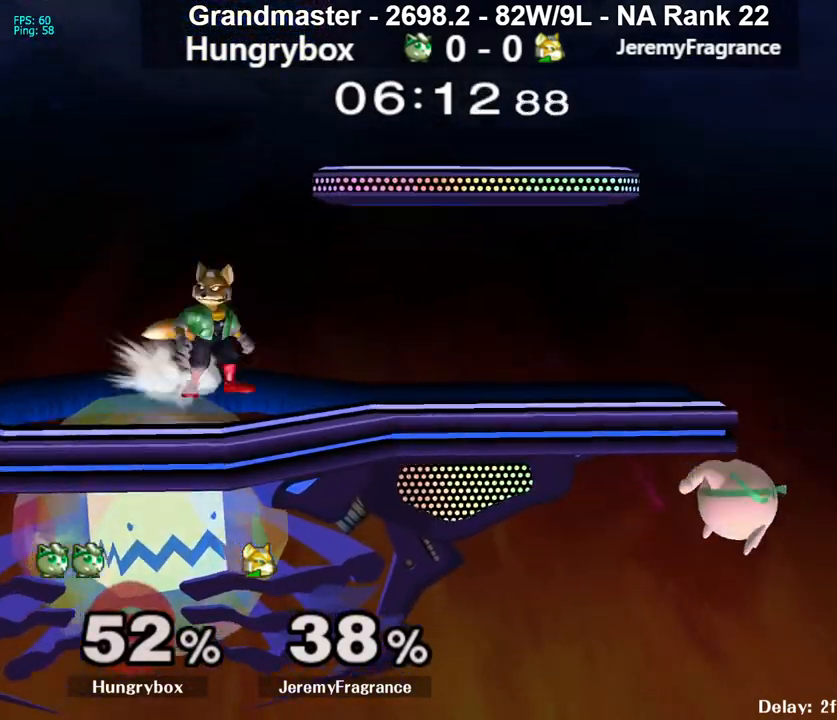
{"buttons": [], "left_stick": "up", "right_stick": "center", "events": [[17, "left_stick", "up"], [117, "B", "down"], [433, "B", "up"]]}
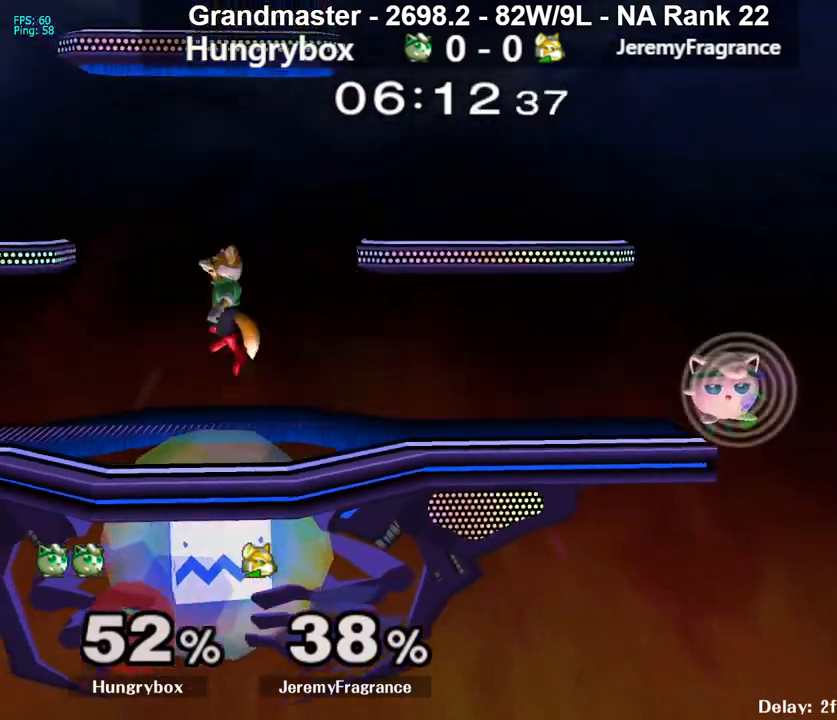
{"buttons": [], "left_stick": "down", "right_stick": "center", "events": [[200, "left_stick", "center"], [383, "left_stick", "down"]]}
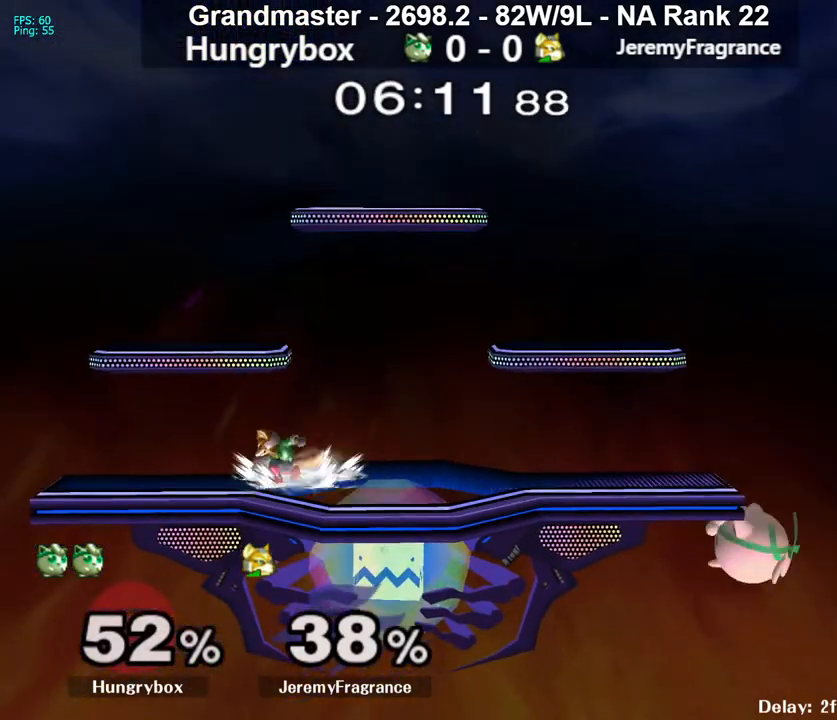
{"buttons": ["B"], "left_stick": "up", "right_stick": "center", "events": [[17, "left_stick", "up"], [83, "B", "down"]]}
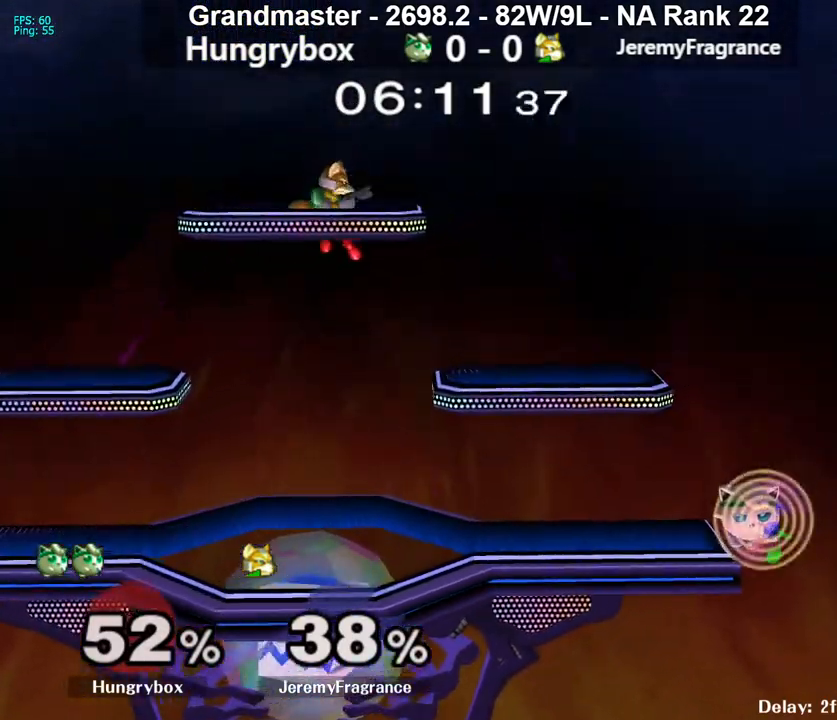
{"buttons": [], "left_stick": "left", "right_stick": "center", "events": [[50, "B", "up"], [117, "left_stick", "left"], [333, "left_stick", "up-left"], [467, "left_stick", "left"]]}
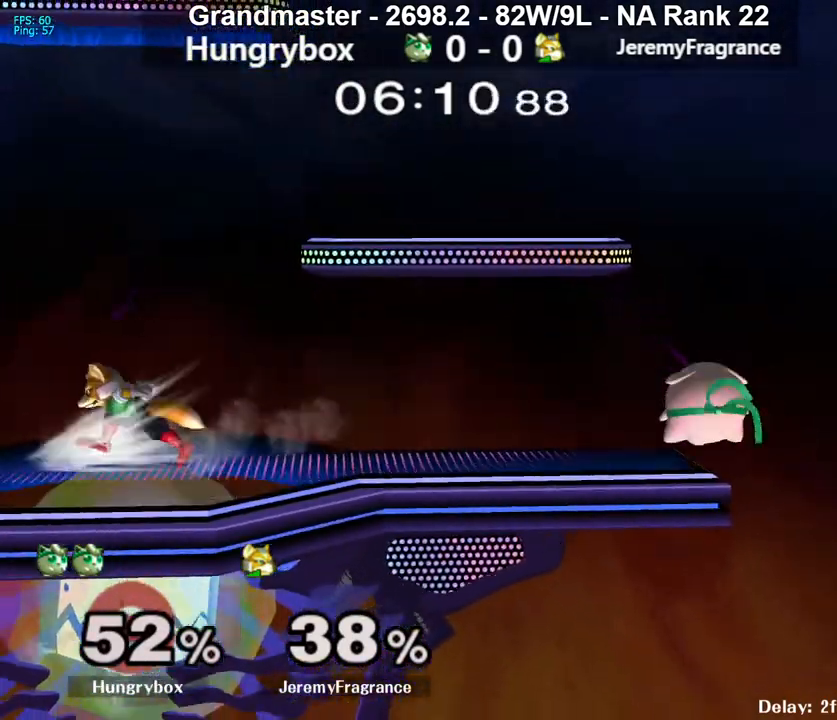
{"buttons": [], "left_stick": "left", "right_stick": "center", "events": []}
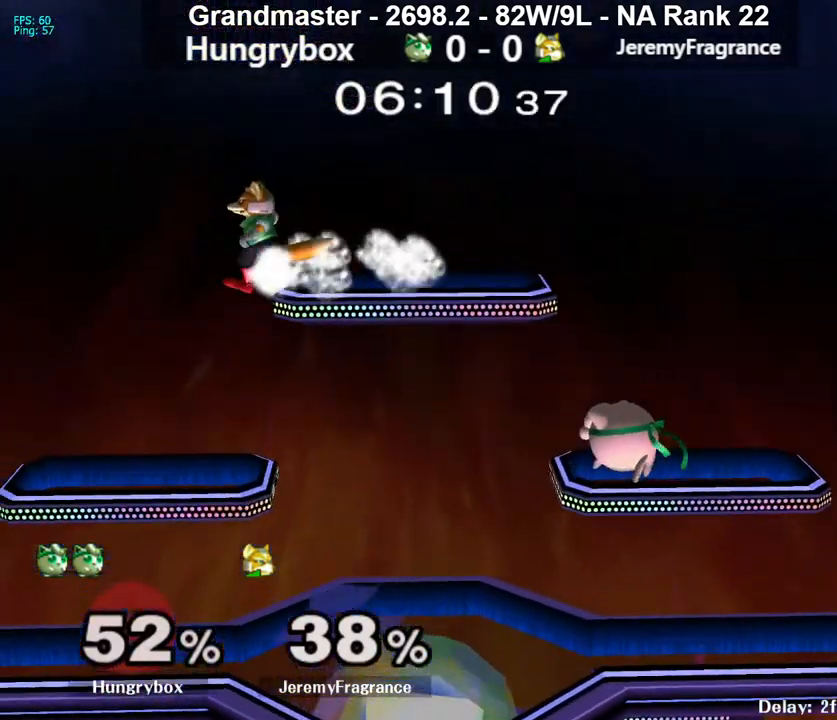
{"buttons": ["Z"], "left_stick": "left", "right_stick": "center", "events": [[350, "Z", "down"], [450, "Z", "up"], [500, "Z", "down"]]}
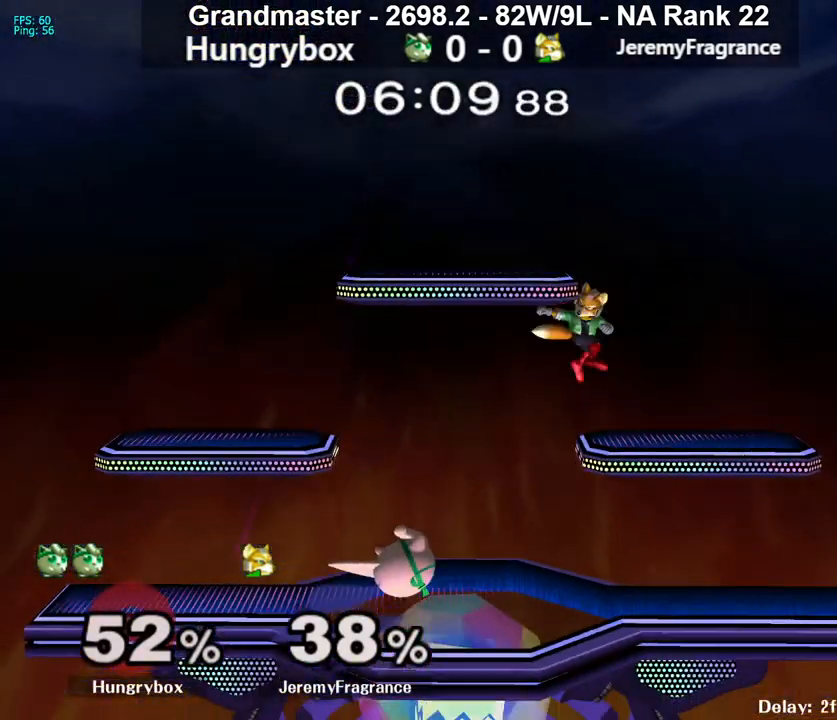
{"buttons": ["Z"], "left_stick": "up-right", "right_stick": "right", "events": [[67, "Z", "up"], [100, "Z", "down"], [117, "left_stick", "center"], [200, "Z", "up"], [250, "left_stick", "up"], [333, "left_stick", "up-right"], [417, "right_stick", "right"], [450, "Z", "down"]]}
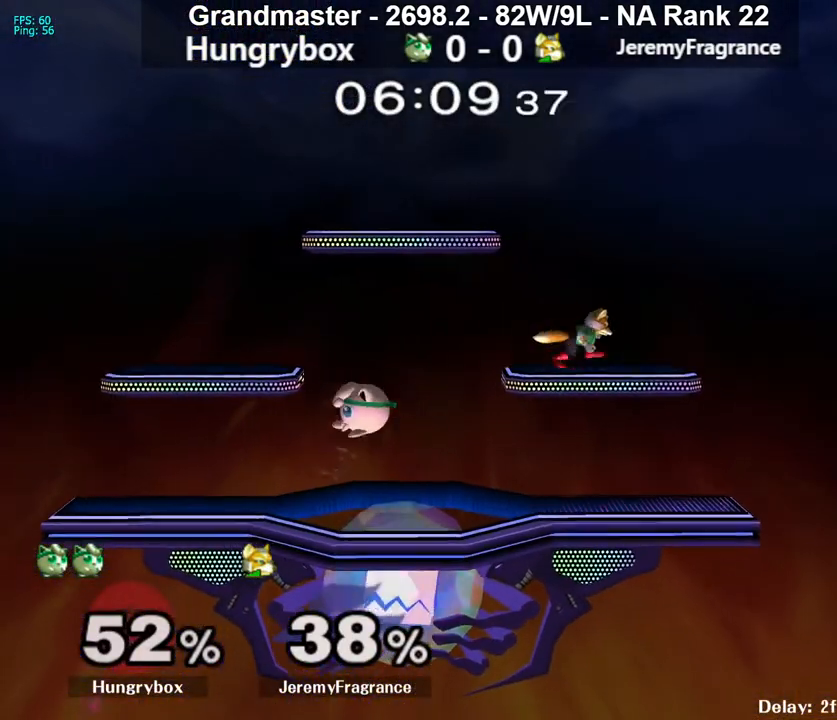
{"buttons": ["Z"], "left_stick": "center", "right_stick": "up", "events": [[17, "Z", "up"], [17, "right_stick", "center"], [433, "right_stick", "up"], [467, "left_stick", "center"], [483, "Z", "down"]]}
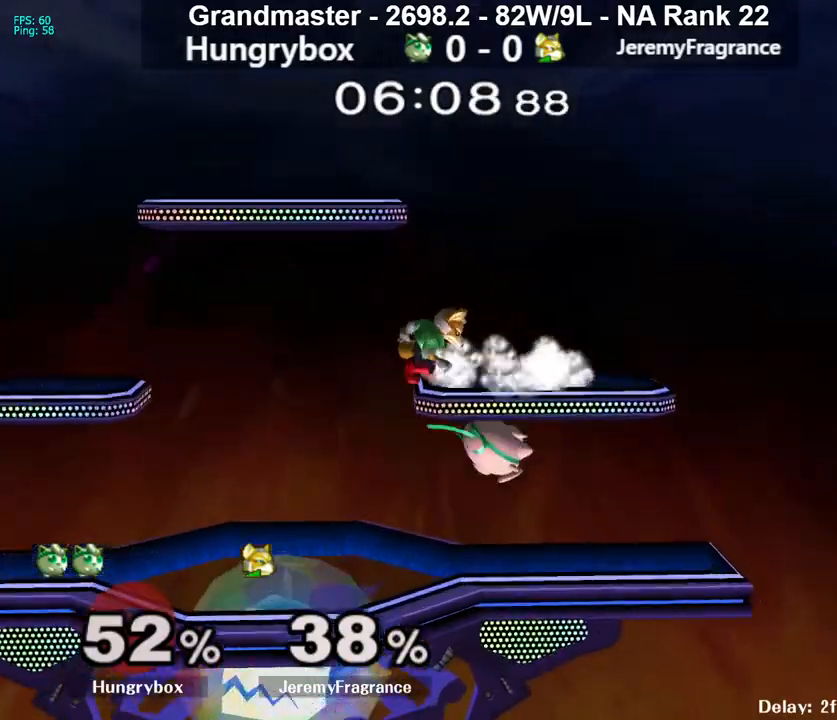
{"buttons": [], "left_stick": "left", "right_stick": "center", "events": [[33, "right_stick", "center"], [50, "Z", "up"], [67, "left_stick", "up-left"], [100, "Z", "down"], [133, "left_stick", "left"], [183, "Z", "up"], [217, "Z", "down"], [267, "Z", "up"], [317, "Z", "down"], [350, "Z", "up"], [350, "left_stick", "center"], [400, "left_stick", "up"], [483, "left_stick", "left"]]}
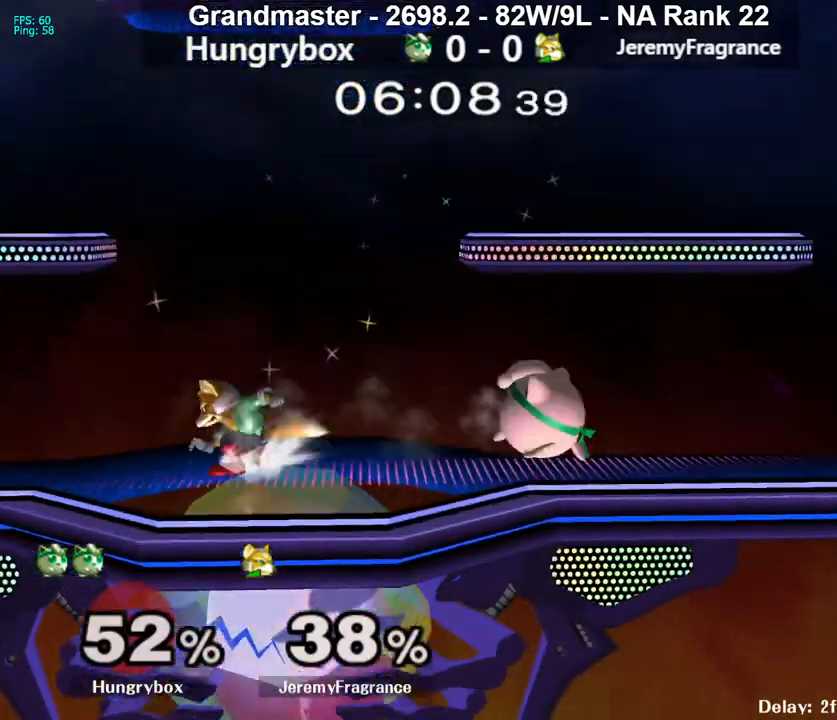
{"buttons": [], "left_stick": "down-right", "right_stick": "center", "events": [[17, "right_stick", "left"], [67, "Z", "down"], [100, "right_stick", "center"], [133, "Z", "up"], [200, "Z", "down"], [250, "Z", "up"], [317, "Z", "down"], [367, "Z", "up"], [400, "left_stick", "down-right"], [433, "Z", "down"], [483, "Z", "up"]]}
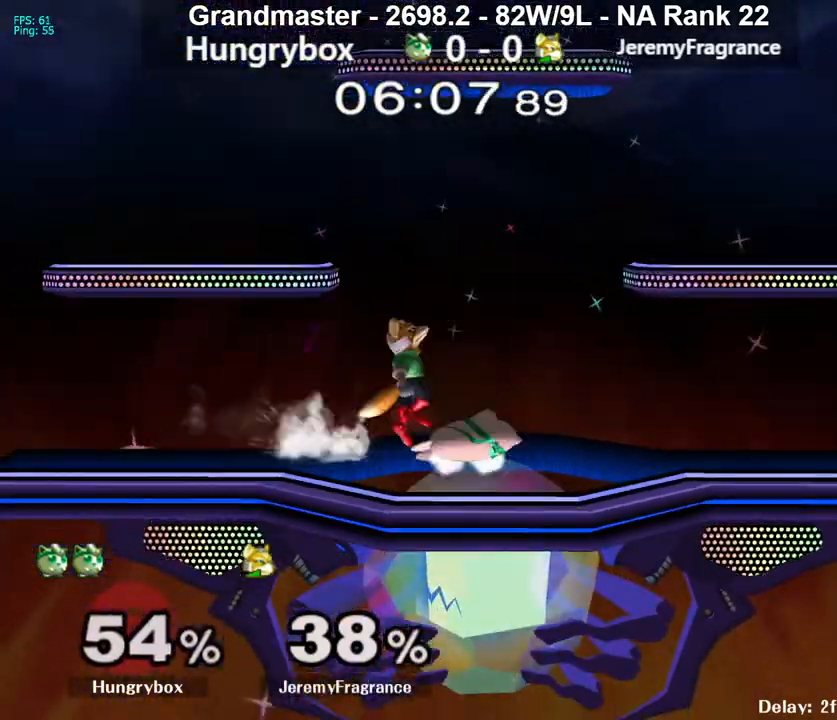
{"buttons": ["R1"], "left_stick": "right", "right_stick": "center", "events": [[17, "Z", "down"], [17, "left_stick", "right"], [133, "Z", "up"], [167, "left_stick", "up-right"], [300, "R1", "down"], [317, "left_stick", "down-right"], [500, "left_stick", "right"]]}
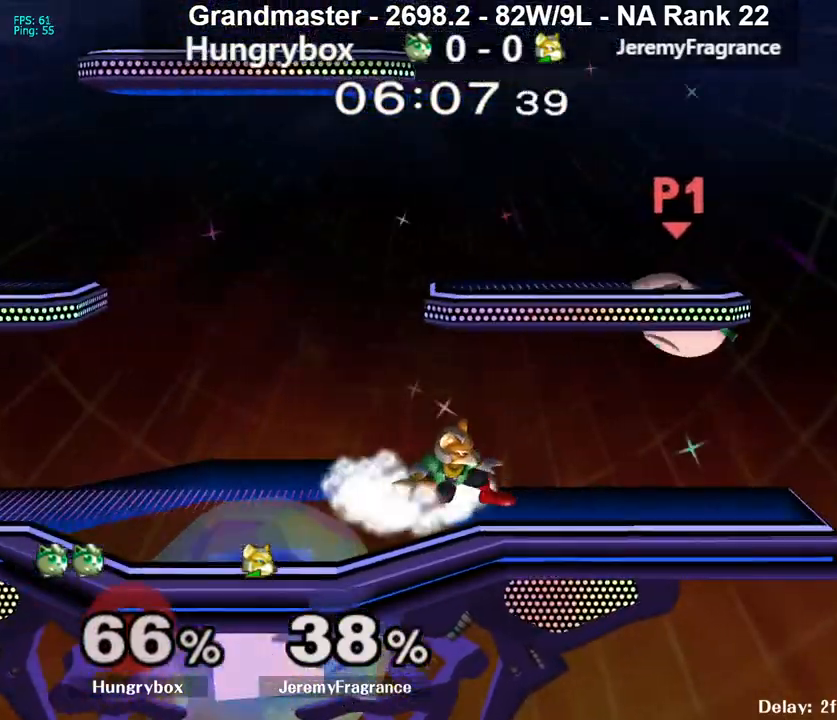
{"buttons": [], "left_stick": "up", "right_stick": "center", "events": [[17, "R1", "up"], [467, "left_stick", "up"]]}
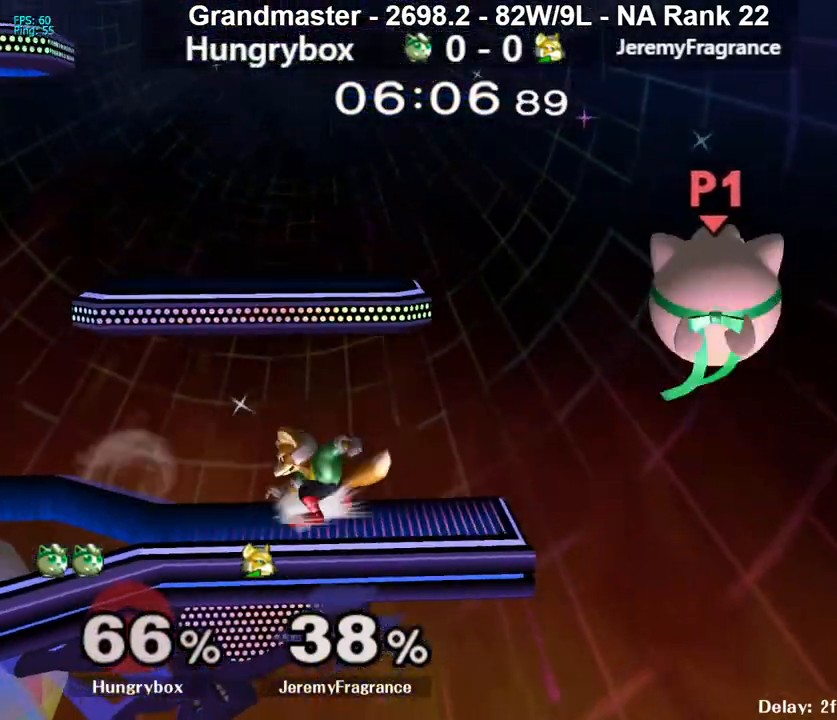
{"buttons": [], "left_stick": "left", "right_stick": "center", "events": [[67, "left_stick", "left"], [67, "right_stick", "left"], [100, "Z", "down"], [183, "right_stick", "center"], [217, "Z", "up"], [367, "left_stick", "down"], [500, "left_stick", "left"]]}
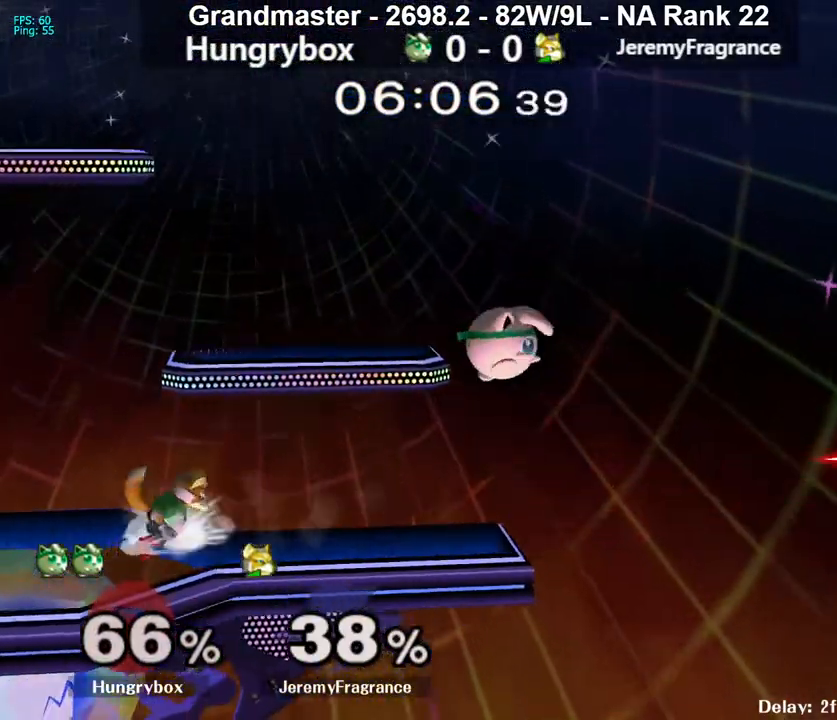
{"buttons": ["Z"], "left_stick": "left", "right_stick": "left", "events": [[283, "left_stick", "up-left"], [383, "left_stick", "left"], [400, "right_stick", "left"], [450, "Z", "down"]]}
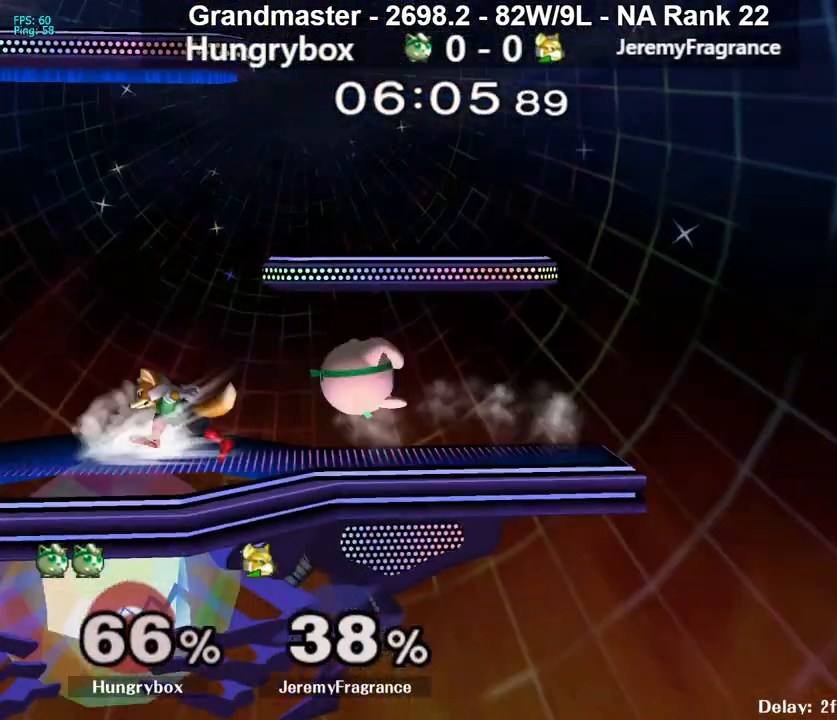
{"buttons": [], "left_stick": "left", "right_stick": "center", "events": [[17, "right_stick", "center"], [33, "Z", "up"], [67, "Z", "down"], [133, "Z", "up"], [183, "Z", "down"], [300, "Z", "up"]]}
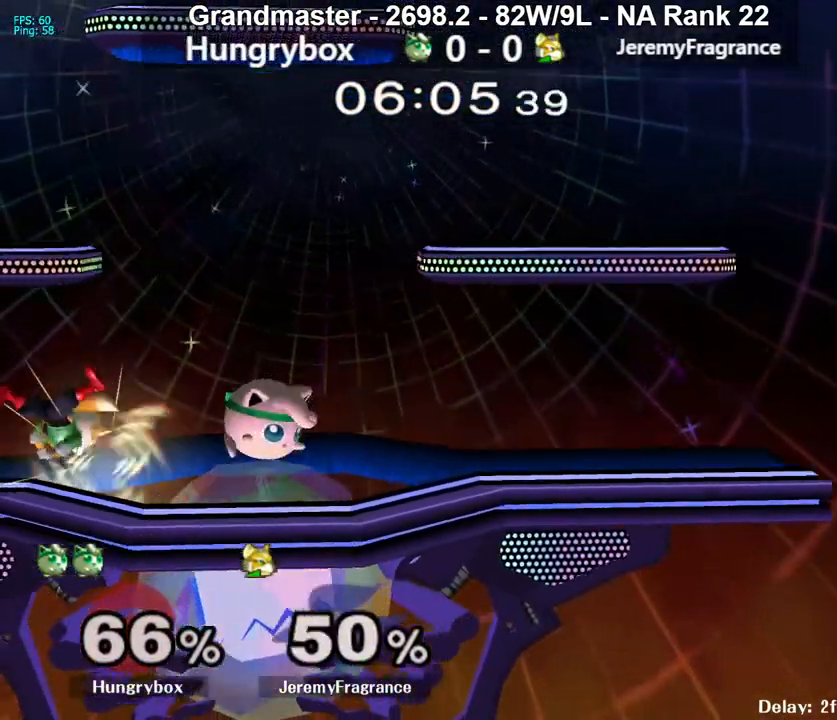
{"buttons": [], "left_stick": "left", "right_stick": "center", "events": [[33, "left_stick", "center"], [167, "left_stick", "left"], [267, "A", "down"], [300, "A", "up"], [417, "R1", "down"], [467, "R1", "up"]]}
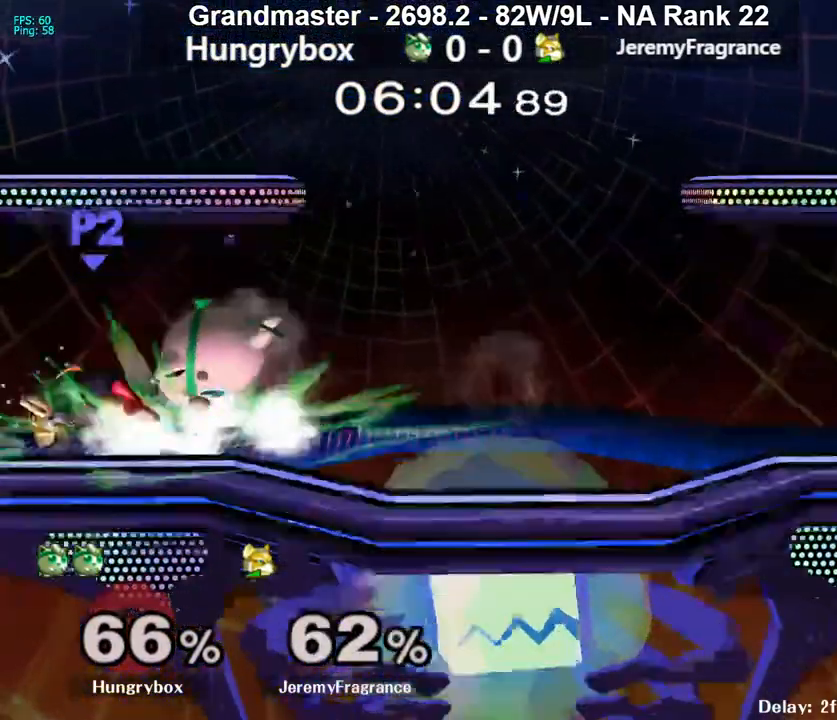
{"buttons": [], "left_stick": "center", "right_stick": "center", "events": [[233, "left_stick", "center"]]}
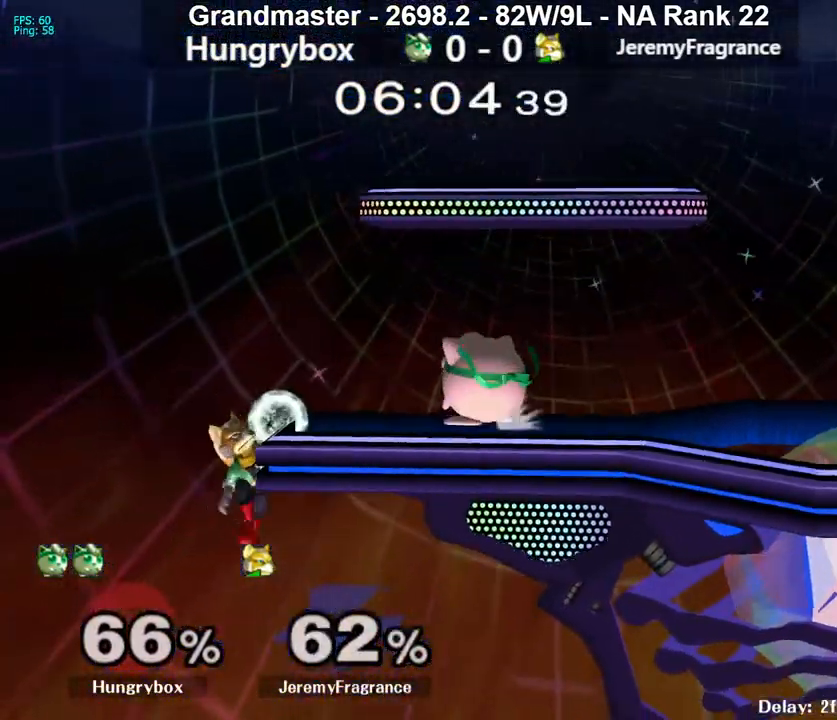
{"buttons": [], "left_stick": "right", "right_stick": "center", "events": [[17, "left_stick", "right"], [100, "Y", "down"], [117, "Y", "up"], [167, "left_stick", "left"], [283, "left_stick", "center"], [383, "Z", "down"], [467, "left_stick", "right"], [483, "Z", "up"]]}
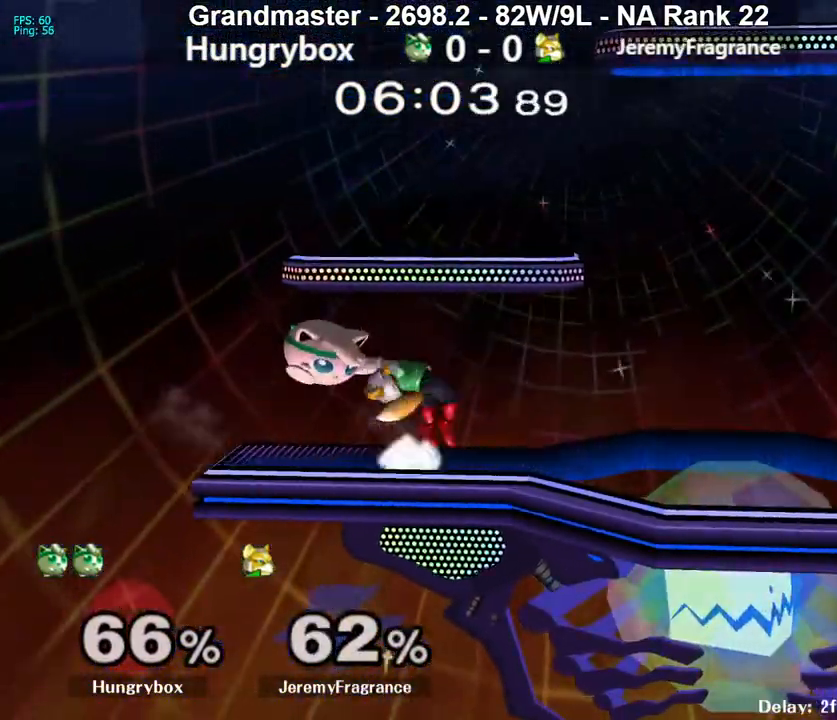
{"buttons": ["R1"], "left_stick": "center", "right_stick": "center", "events": [[17, "Z", "down"], [100, "Z", "up"], [133, "Z", "down"], [200, "left_stick", "down-right"], [217, "Z", "up"], [250, "Z", "down"], [300, "left_stick", "right"], [317, "Z", "up"], [367, "Z", "down"], [417, "Z", "up"], [417, "left_stick", "center"], [467, "R1", "down"]]}
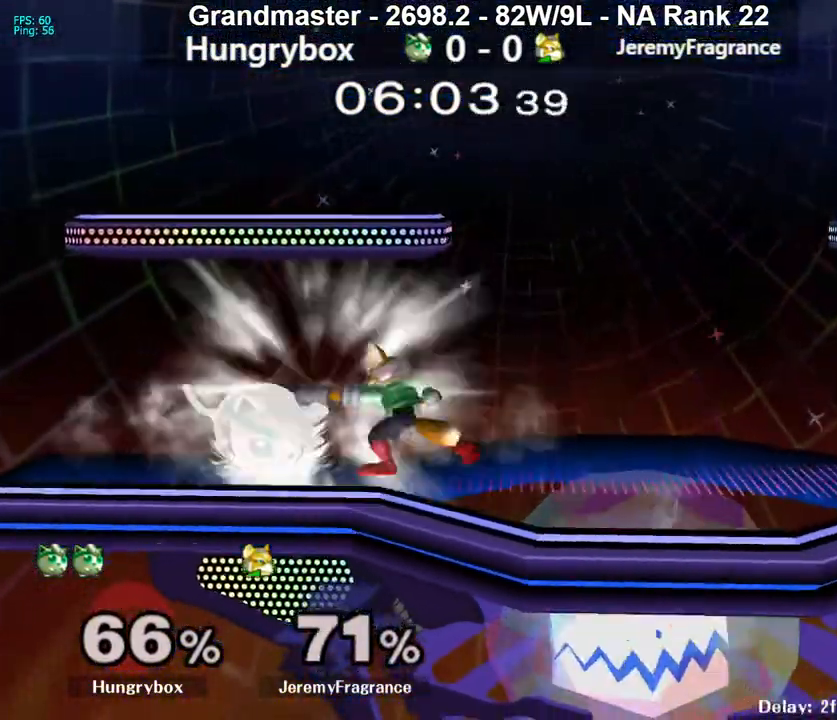
{"buttons": [], "left_stick": "down-left", "right_stick": "center", "events": [[17, "Z", "down"], [133, "Z", "up"], [183, "left_stick", "up"], [300, "left_stick", "center"], [350, "R1", "up"], [433, "left_stick", "down-left"]]}
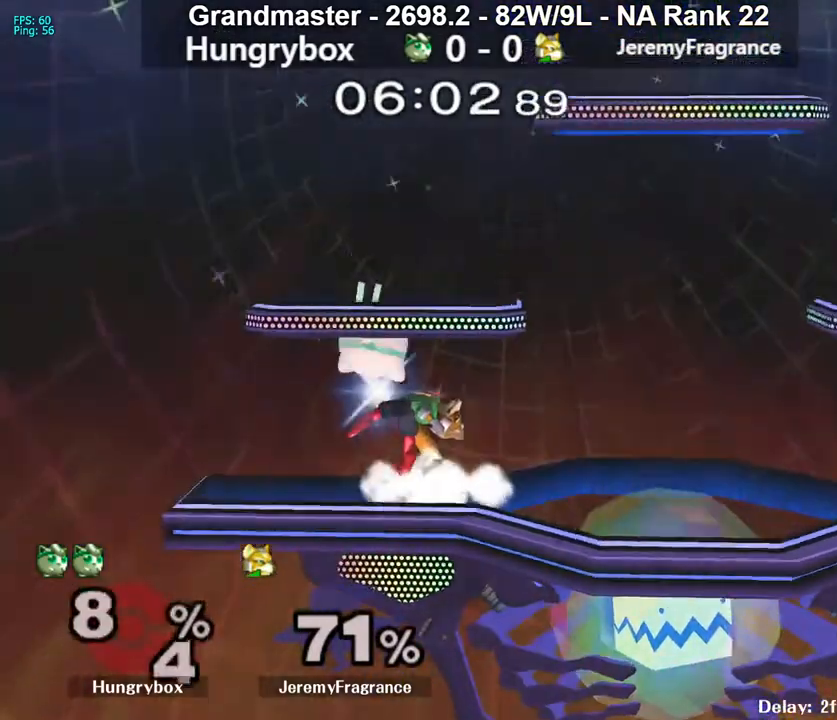
{"buttons": [], "left_stick": "right", "right_stick": "center", "events": [[150, "left_stick", "right"]]}
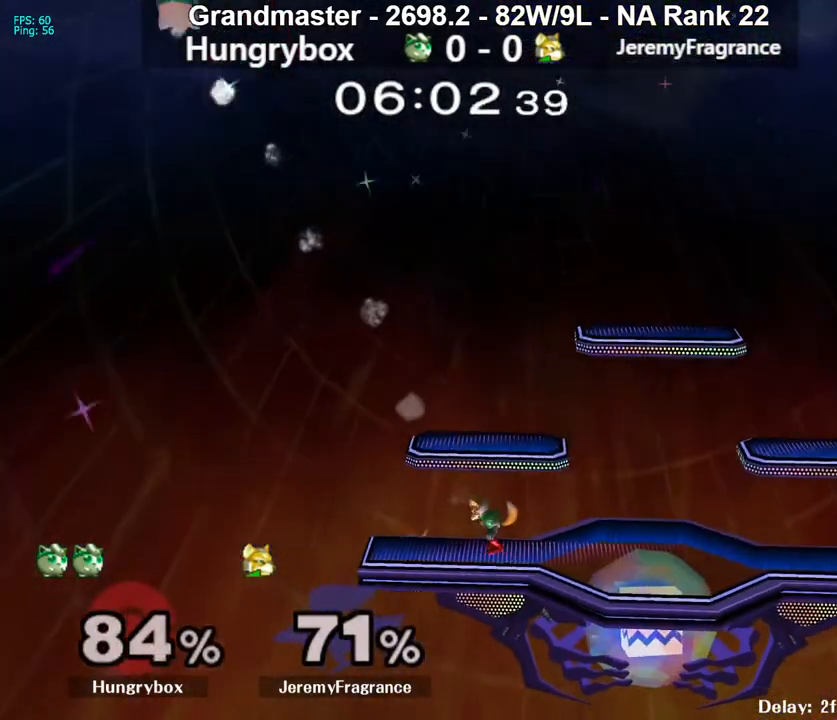
{"buttons": [], "left_stick": "right", "right_stick": "center", "events": []}
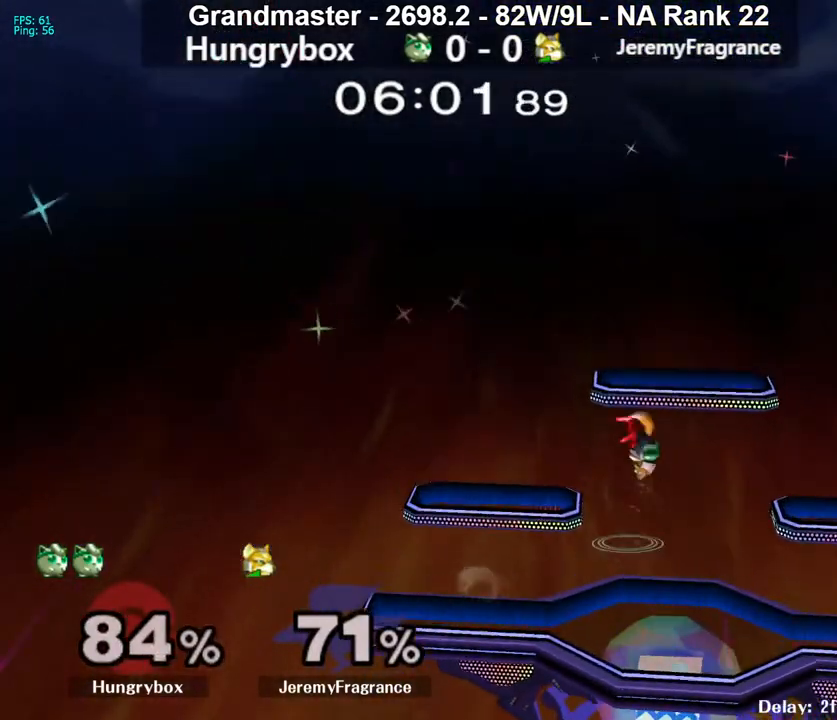
{"buttons": [], "left_stick": "center", "right_stick": "center", "events": [[333, "left_stick", "center"]]}